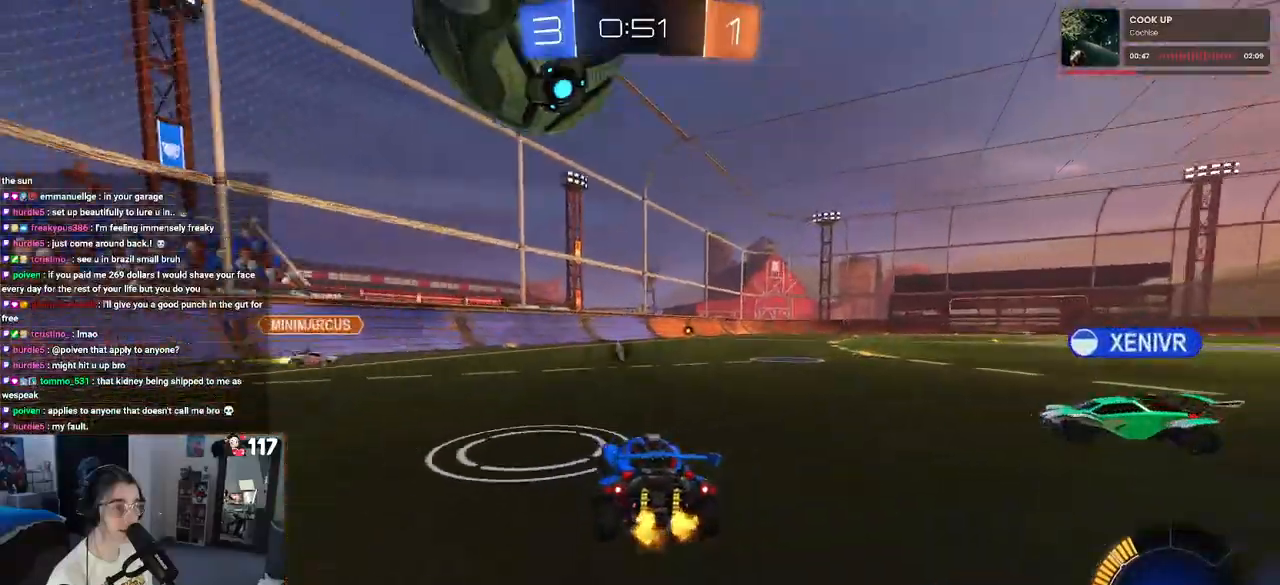
Gameplay with a controller (PlayStation layout); each line is a JSON object with the inputs held at the frame after it. "events" lists button and stick changes between this image and that frame as [ms after this image, input, new state], when the widget could be followed in between.
{"buttons": ["R2"], "left_stick": "center", "right_stick": "center", "events": [[217, "left_stick", "center"]]}
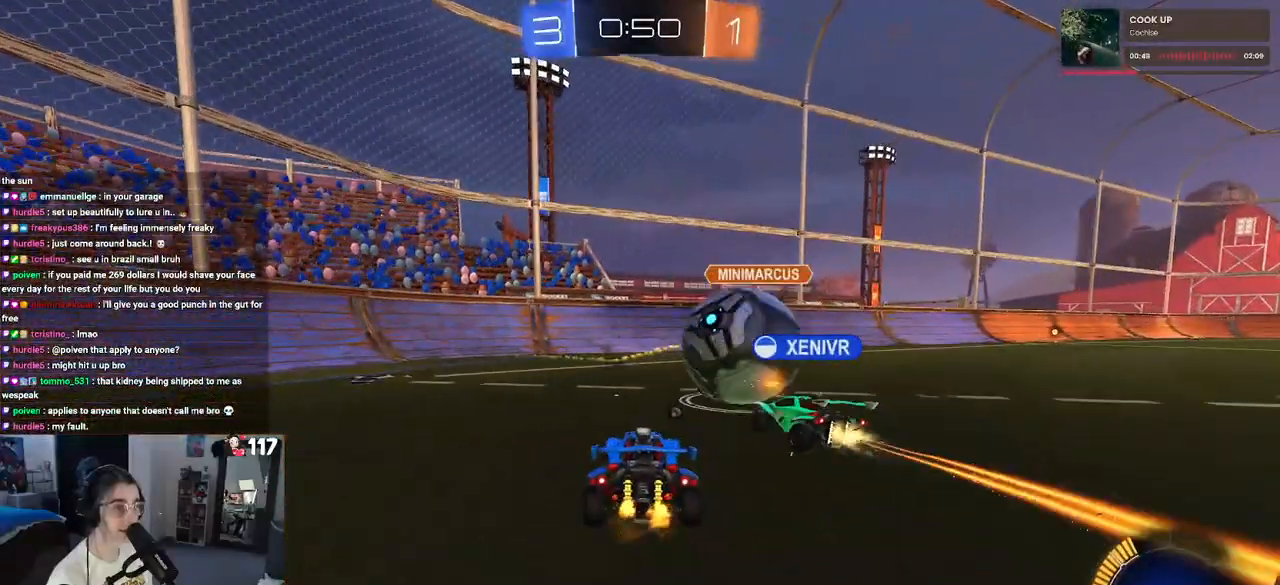
{"buttons": ["TRIANGLE", "R2"], "left_stick": "left", "right_stick": "center", "events": [[33, "left_stick", "down-right"], [150, "left_stick", "center"], [200, "left_stick", "left"], [467, "TRIANGLE", "down"]]}
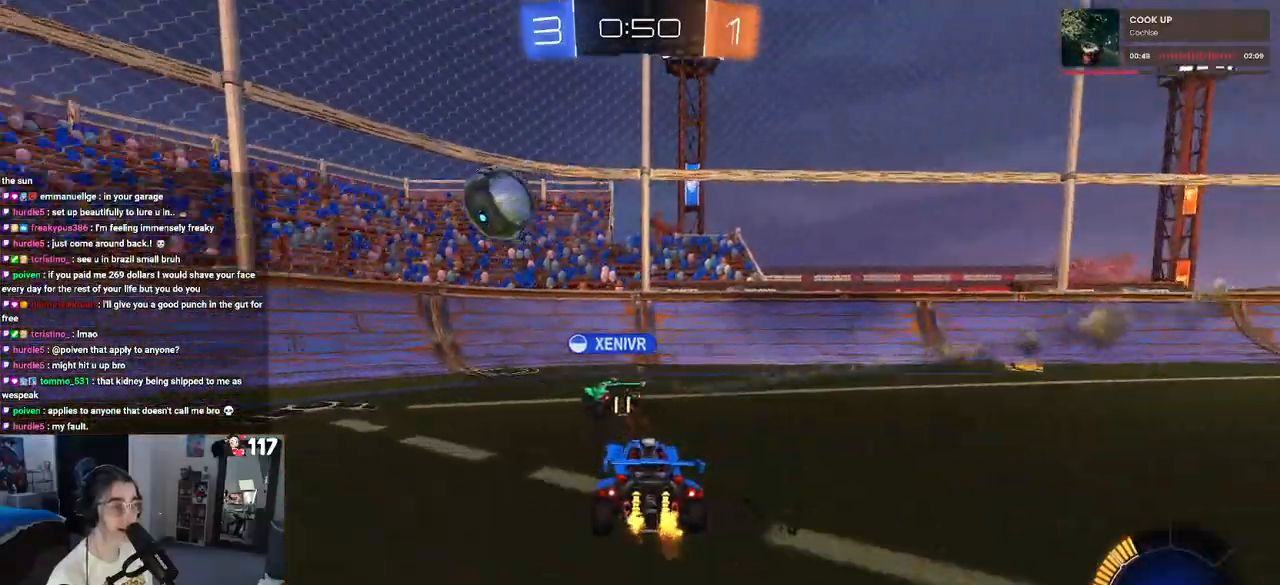
{"buttons": ["R2"], "left_stick": "left", "right_stick": "center", "events": [[100, "TRIANGLE", "up"]]}
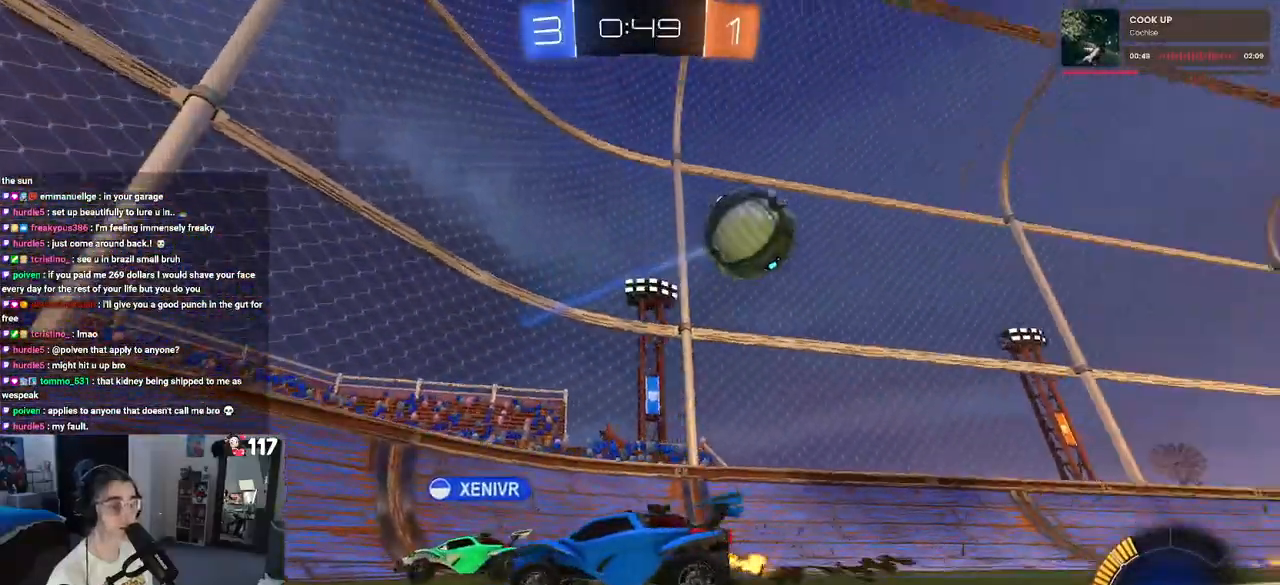
{"buttons": ["R2"], "left_stick": "left", "right_stick": "center", "events": []}
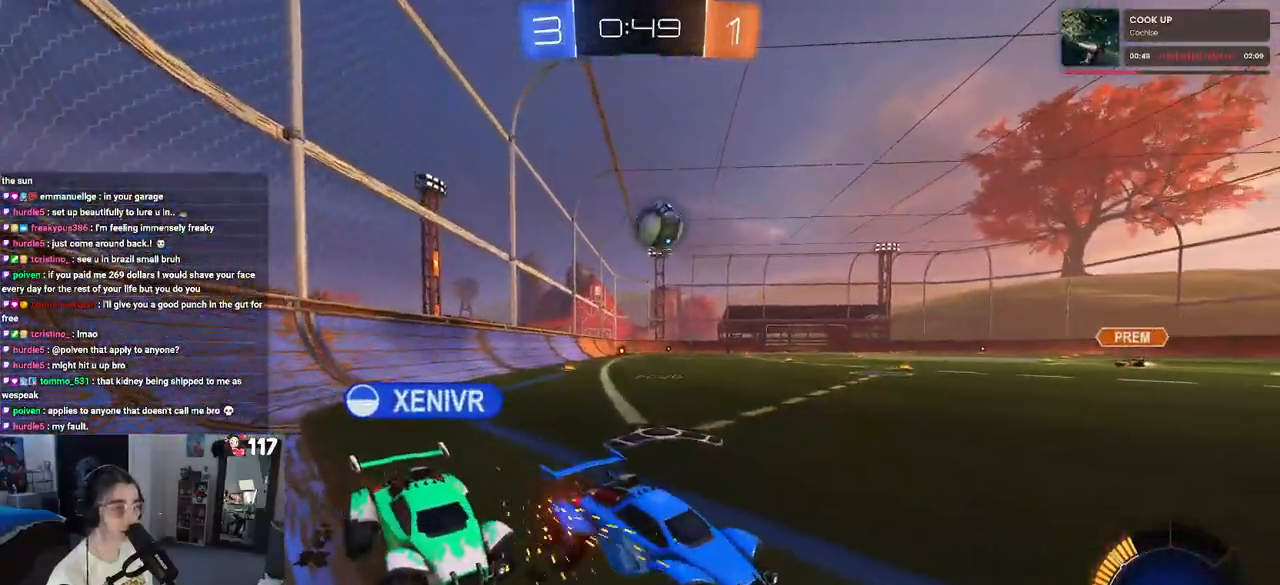
{"buttons": ["R2"], "left_stick": "left", "right_stick": "center", "events": [[50, "left_stick", "center"], [300, "left_stick", "left"]]}
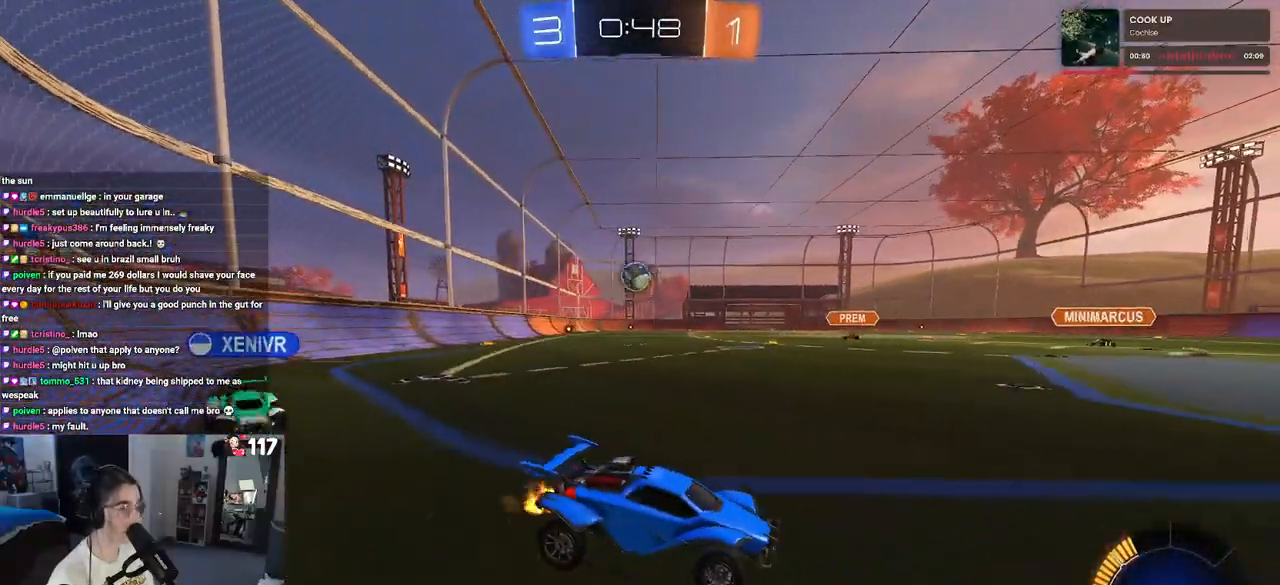
{"buttons": ["R2"], "left_stick": "center", "right_stick": "center", "events": [[67, "R2", "up"], [183, "L2", "down"], [183, "left_stick", "center"], [300, "R2", "down"], [350, "L2", "up"]]}
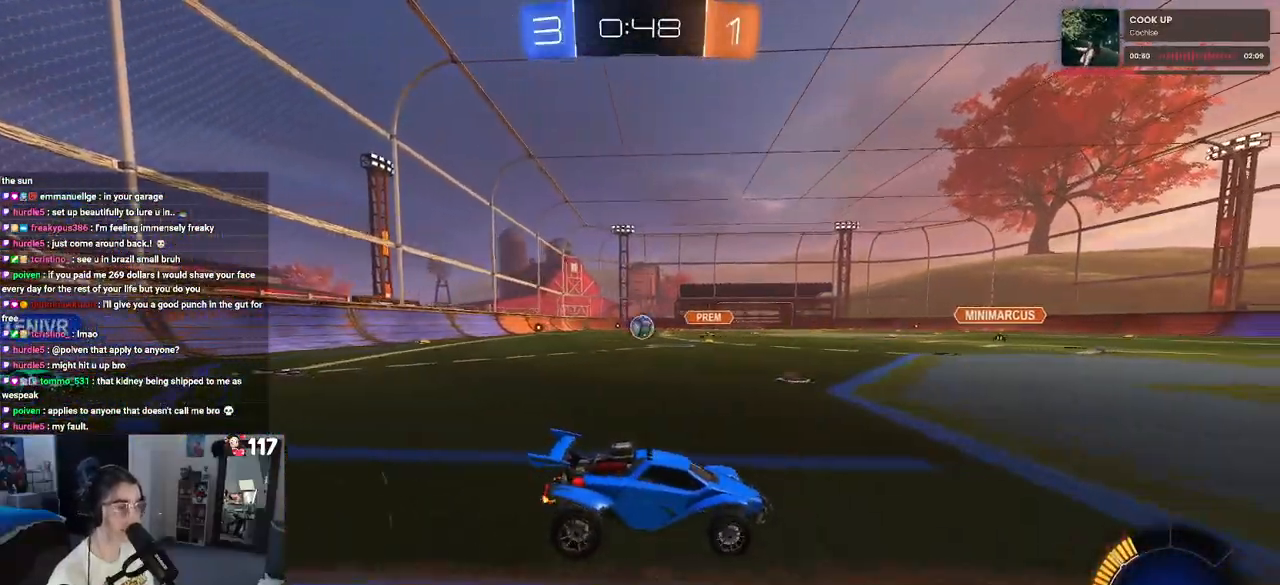
{"buttons": ["R2"], "left_stick": "center", "right_stick": "center", "events": []}
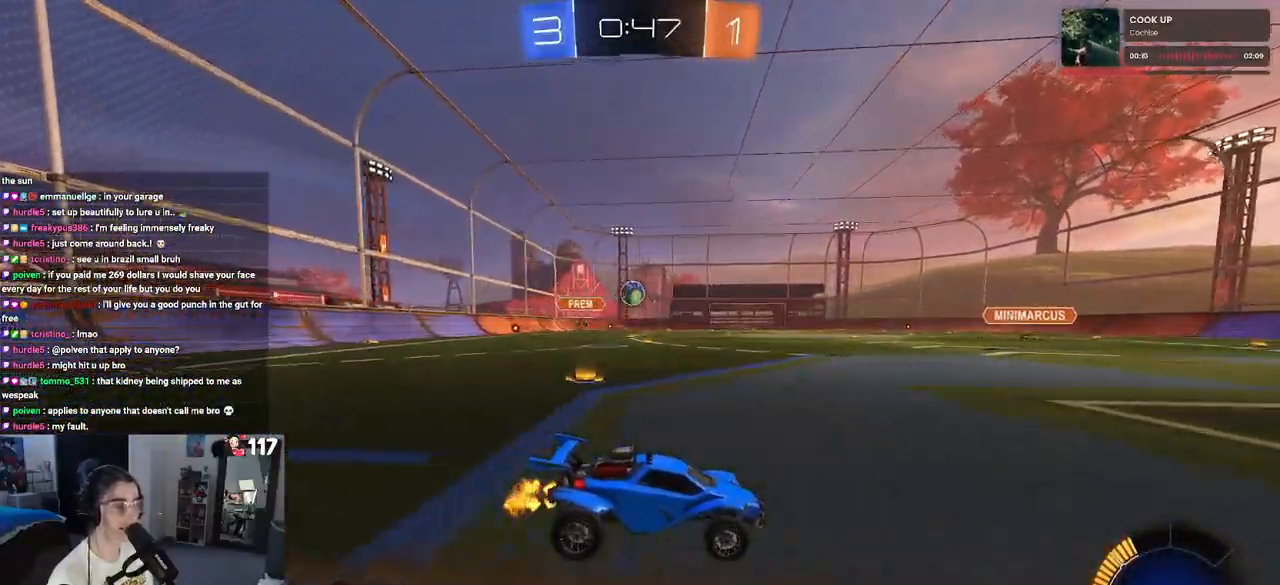
{"buttons": ["R2"], "left_stick": "left", "right_stick": "center", "events": [[133, "L2", "down"], [133, "R2", "up"], [317, "left_stick", "left"], [350, "R2", "down"], [367, "L2", "up"]]}
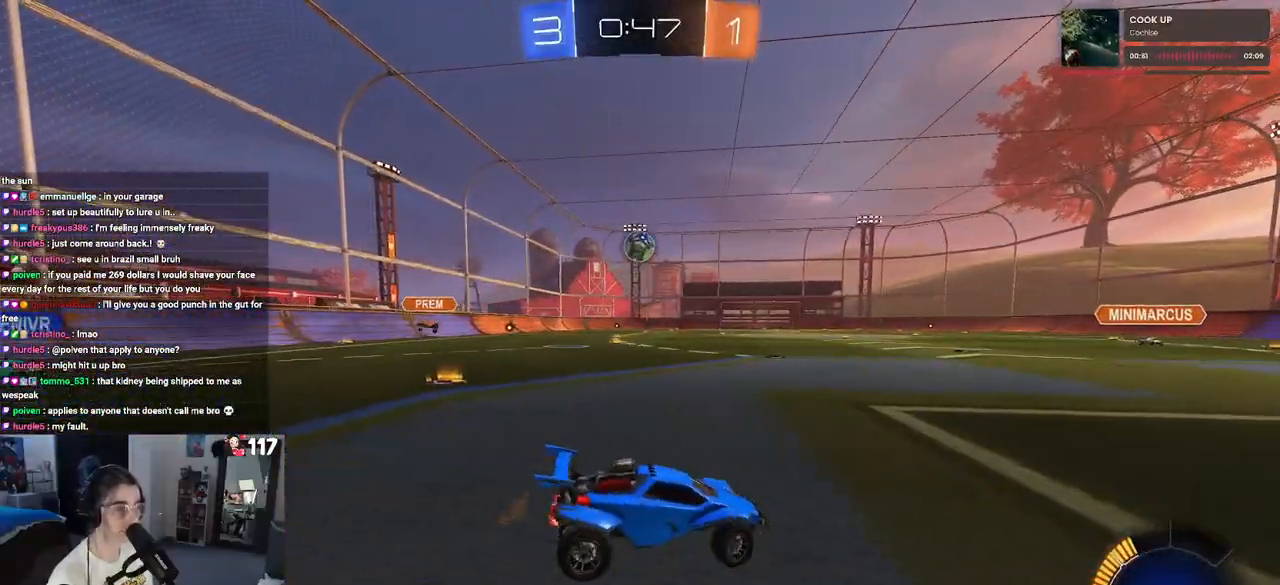
{"buttons": ["CROSS", "R2"], "left_stick": "down", "right_stick": "center", "events": [[333, "CROSS", "down"], [333, "left_stick", "down"]]}
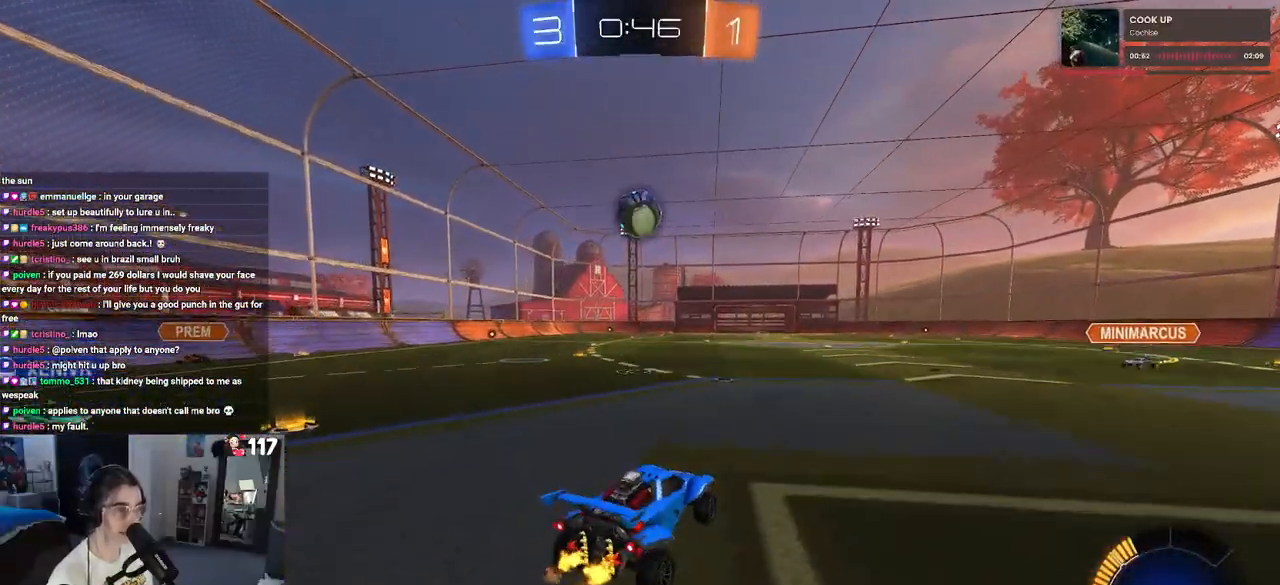
{"buttons": ["R1", "R2"], "left_stick": "center", "right_stick": "center", "events": [[100, "CROSS", "up"], [100, "R1", "down"], [167, "left_stick", "up-left"], [367, "left_stick", "center"]]}
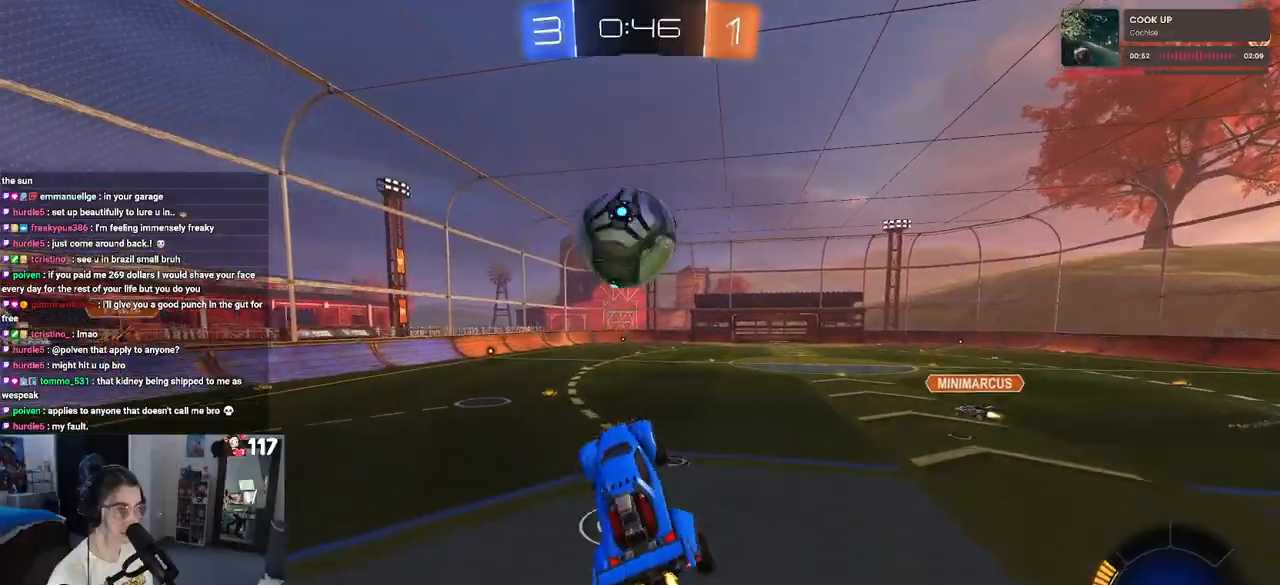
{"buttons": ["TRIANGLE", "R2"], "left_stick": "down-right", "right_stick": "center", "events": [[83, "left_stick", "up-left"], [133, "CROSS", "down"], [283, "CROSS", "up"], [283, "left_stick", "down-right"], [317, "R1", "up"], [450, "TRIANGLE", "down"]]}
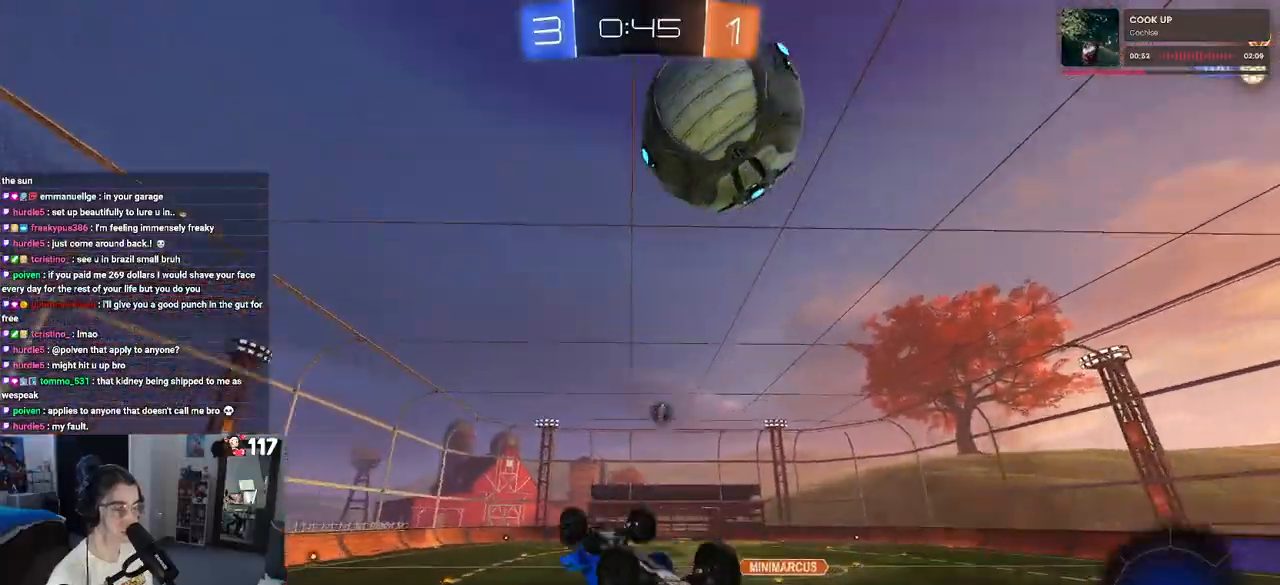
{"buttons": ["SQUARE", "R2"], "left_stick": "center", "right_stick": "center", "events": [[67, "TRIANGLE", "up"], [183, "left_stick", "right"], [317, "left_stick", "center"], [350, "SQUARE", "down"], [383, "left_stick", "left"], [500, "left_stick", "center"]]}
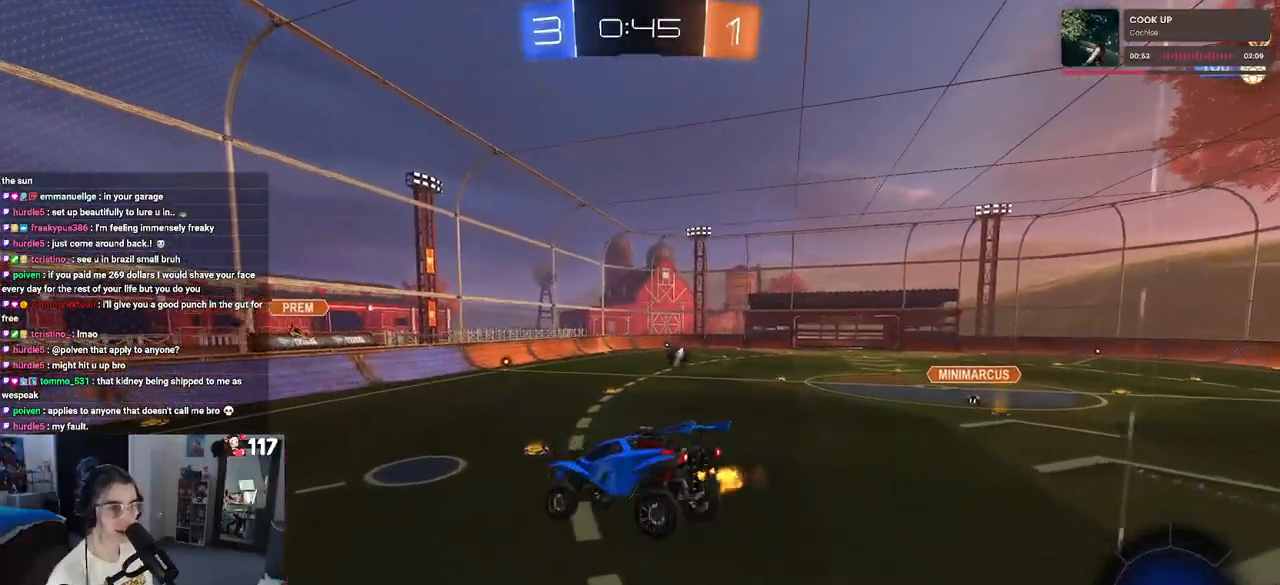
{"buttons": ["R2"], "left_stick": "down-right", "right_stick": "center", "events": [[17, "SQUARE", "up"], [117, "left_stick", "down-right"], [150, "TRIANGLE", "down"], [267, "TRIANGLE", "up"], [283, "left_stick", "center"], [483, "left_stick", "down-right"]]}
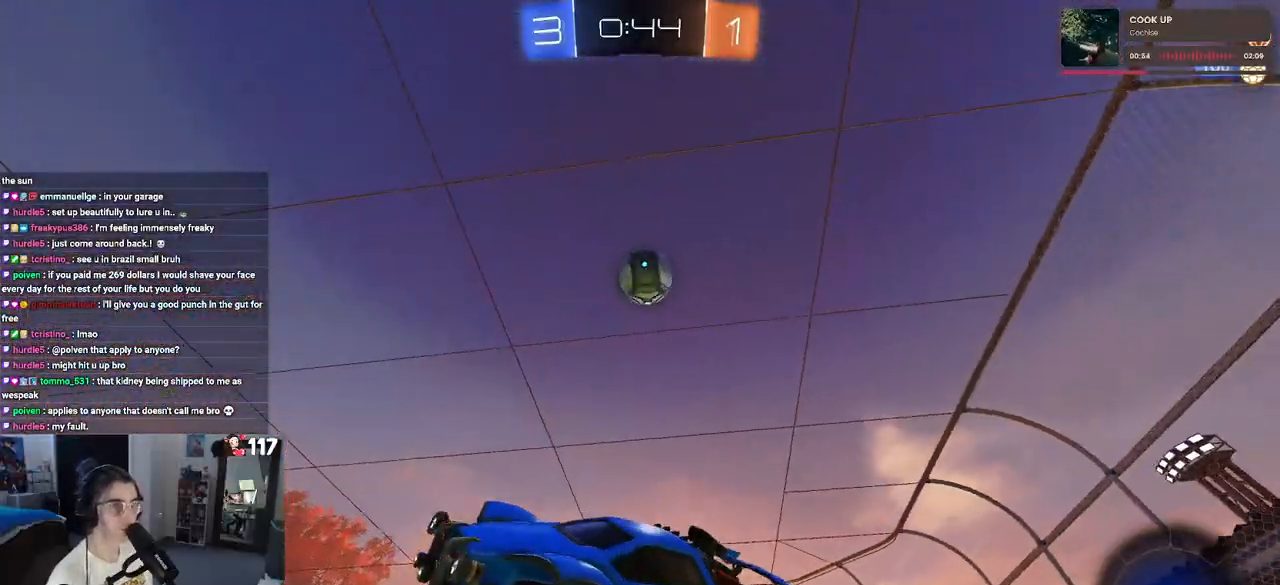
{"buttons": ["R2"], "left_stick": "left", "right_stick": "center", "events": [[117, "left_stick", "center"], [267, "left_stick", "left"], [333, "TRIANGLE", "down"], [500, "TRIANGLE", "up"]]}
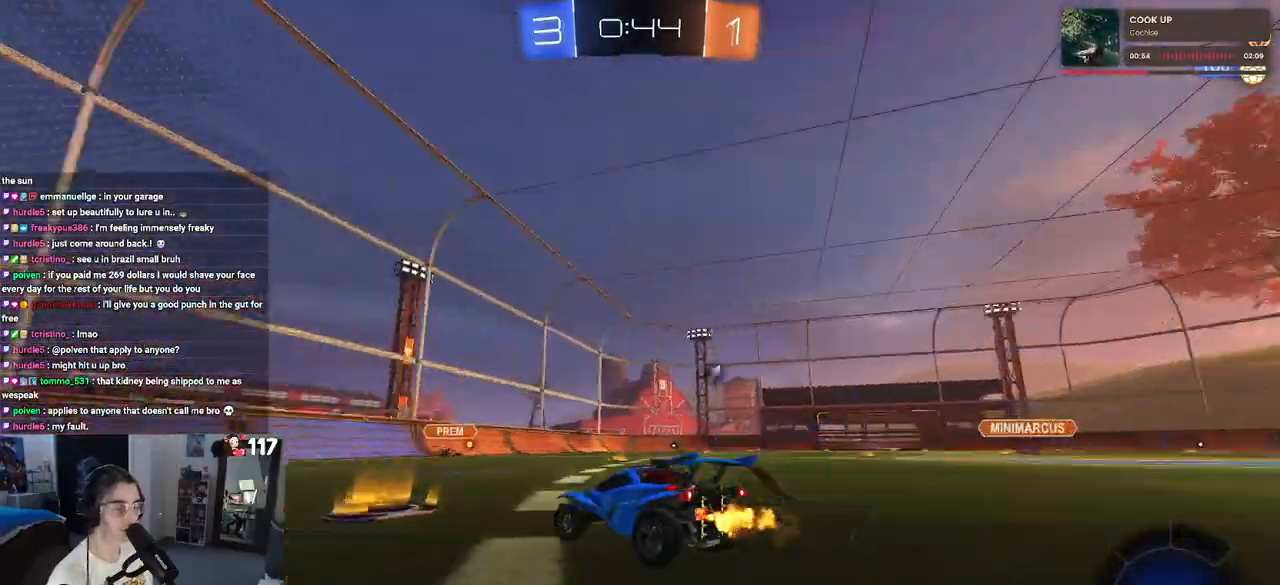
{"buttons": ["R2"], "left_stick": "left", "right_stick": "center", "events": [[300, "TRIANGLE", "down"], [483, "TRIANGLE", "up"]]}
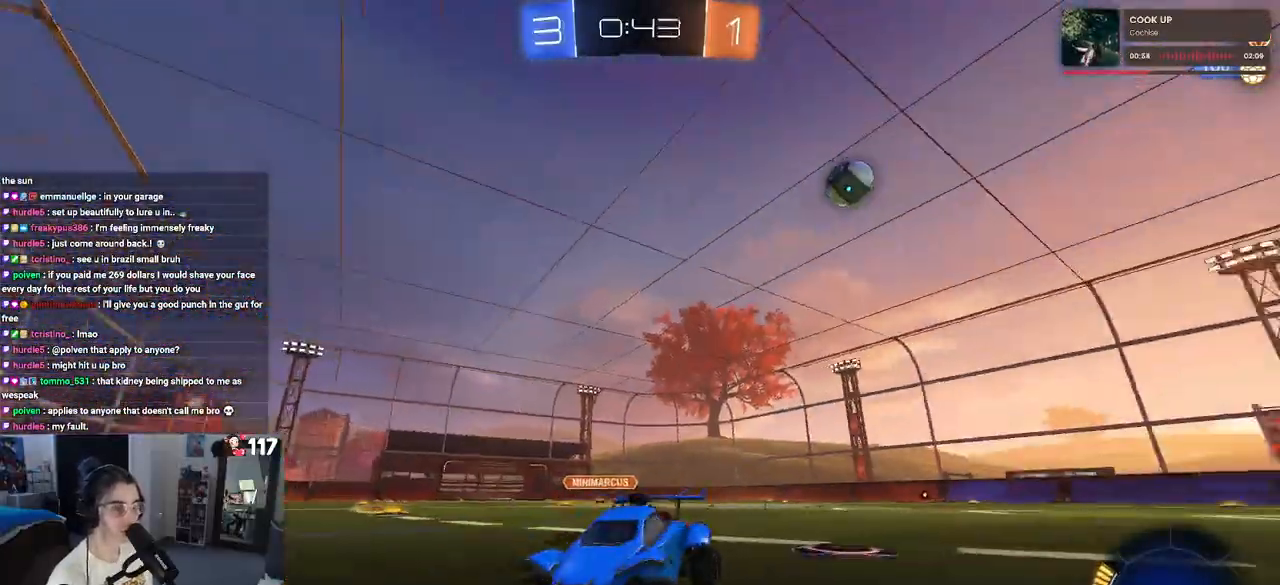
{"buttons": ["R2"], "left_stick": "center", "right_stick": "center", "events": [[100, "left_stick", "center"]]}
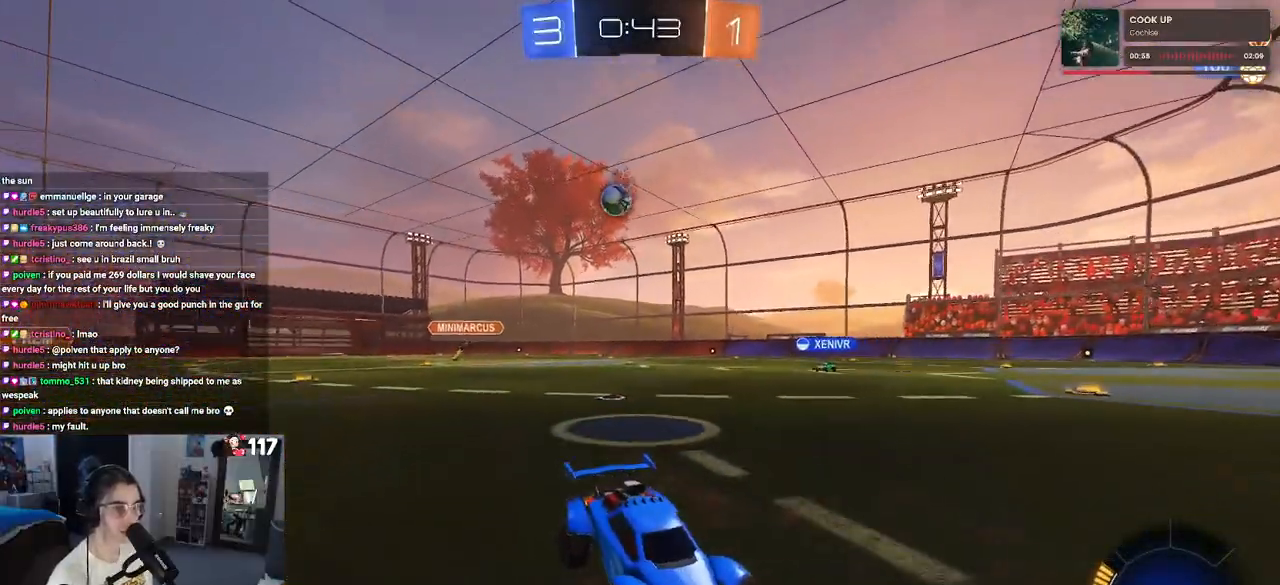
{"buttons": ["R2"], "left_stick": "left", "right_stick": "center", "events": [[17, "left_stick", "left"]]}
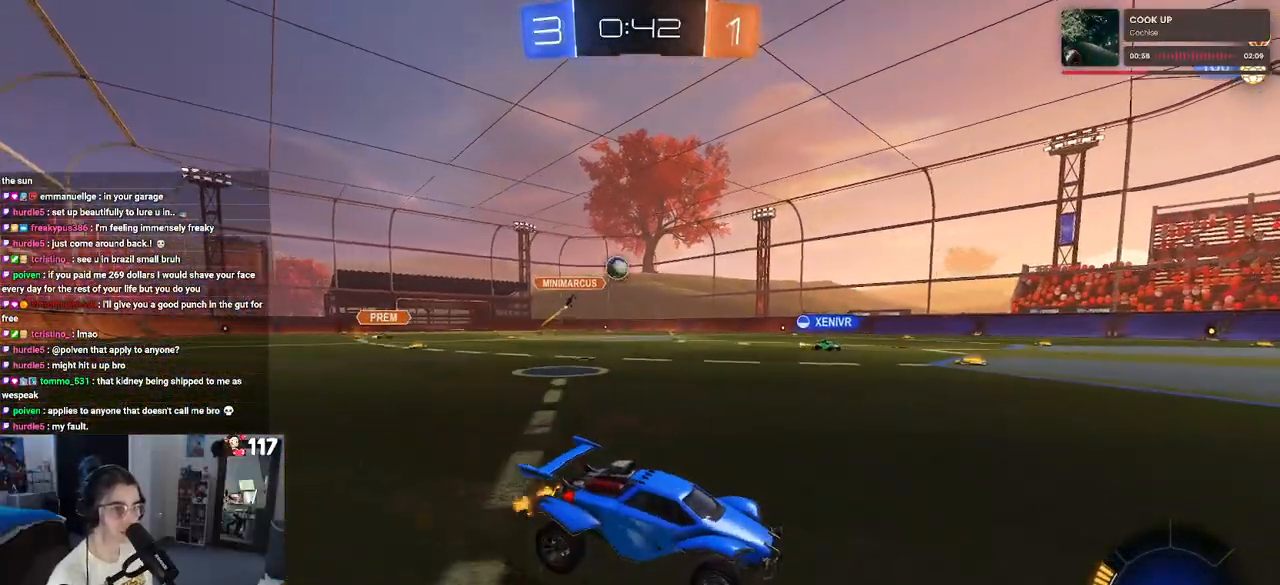
{"buttons": ["R2"], "left_stick": "center", "right_stick": "center", "events": [[167, "left_stick", "center"]]}
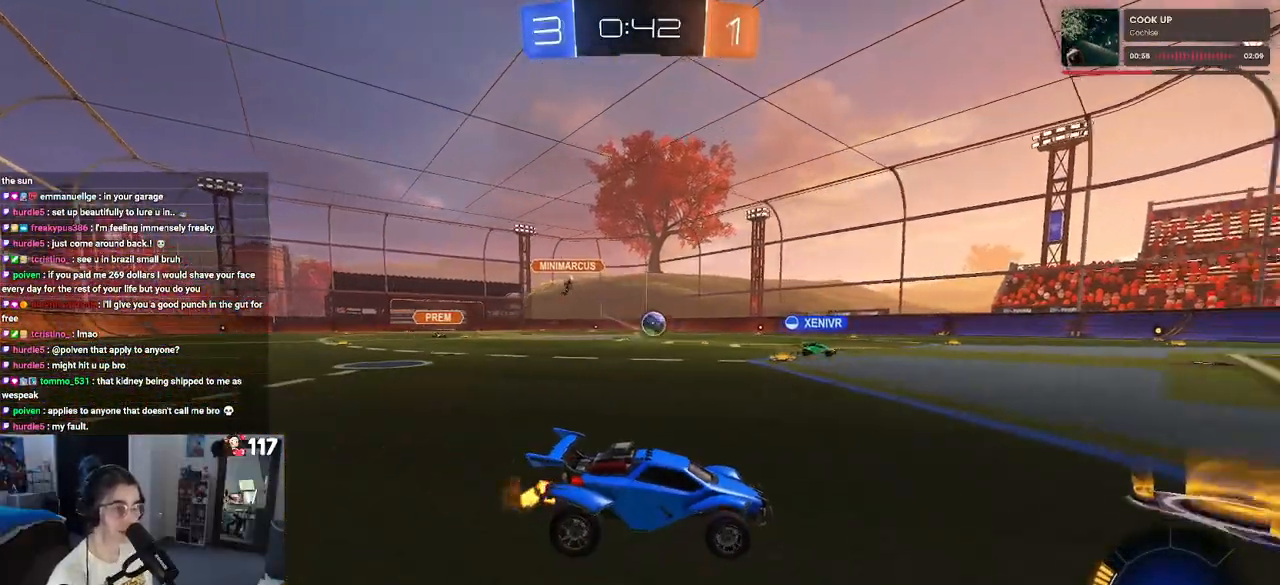
{"buttons": ["R2"], "left_stick": "left", "right_stick": "center", "events": [[317, "left_stick", "left"]]}
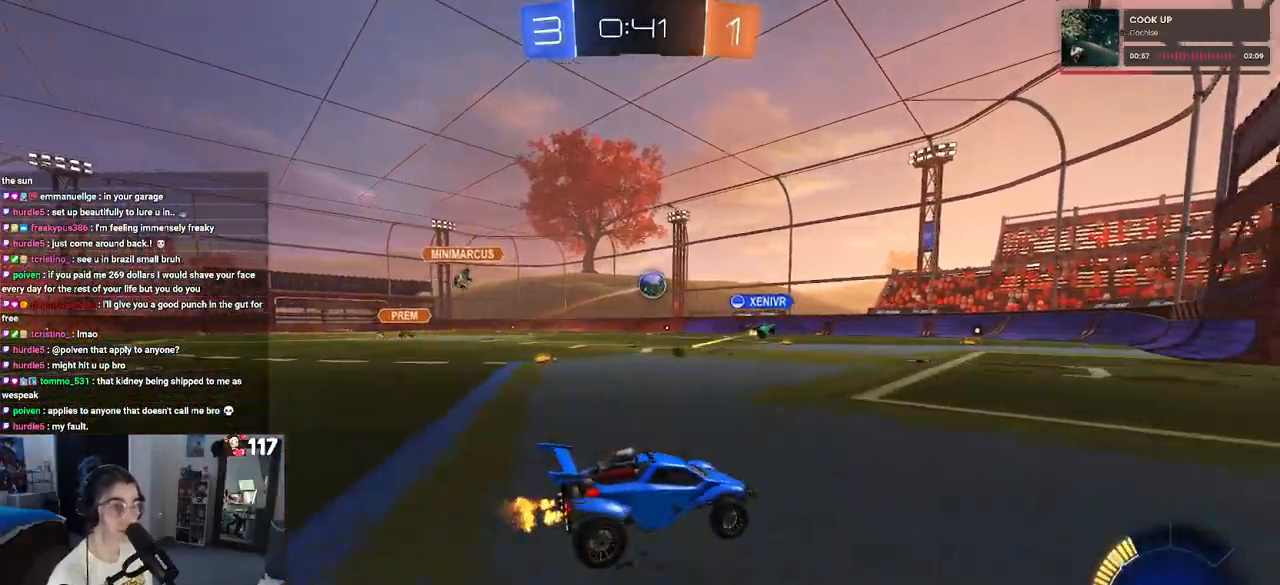
{"buttons": [], "left_stick": "center", "right_stick": "center", "events": [[33, "left_stick", "center"], [100, "R2", "up"], [350, "R2", "down"], [433, "R2", "up"]]}
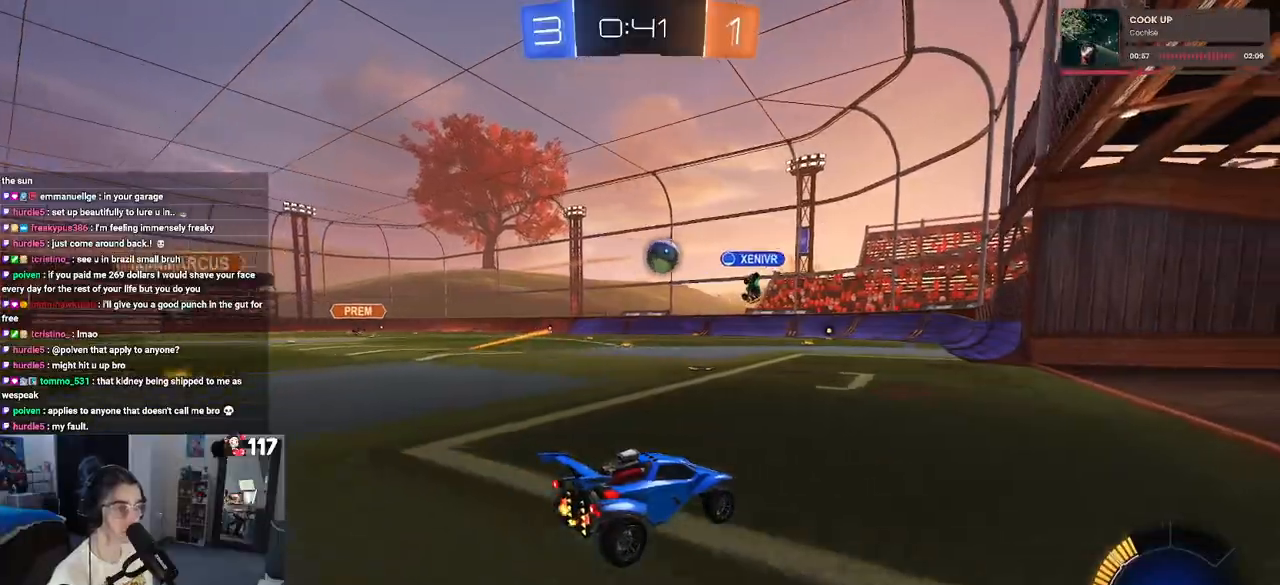
{"buttons": ["R2"], "left_stick": "center", "right_stick": "center", "events": [[83, "L2", "down"], [233, "L2", "up"], [283, "R2", "down"]]}
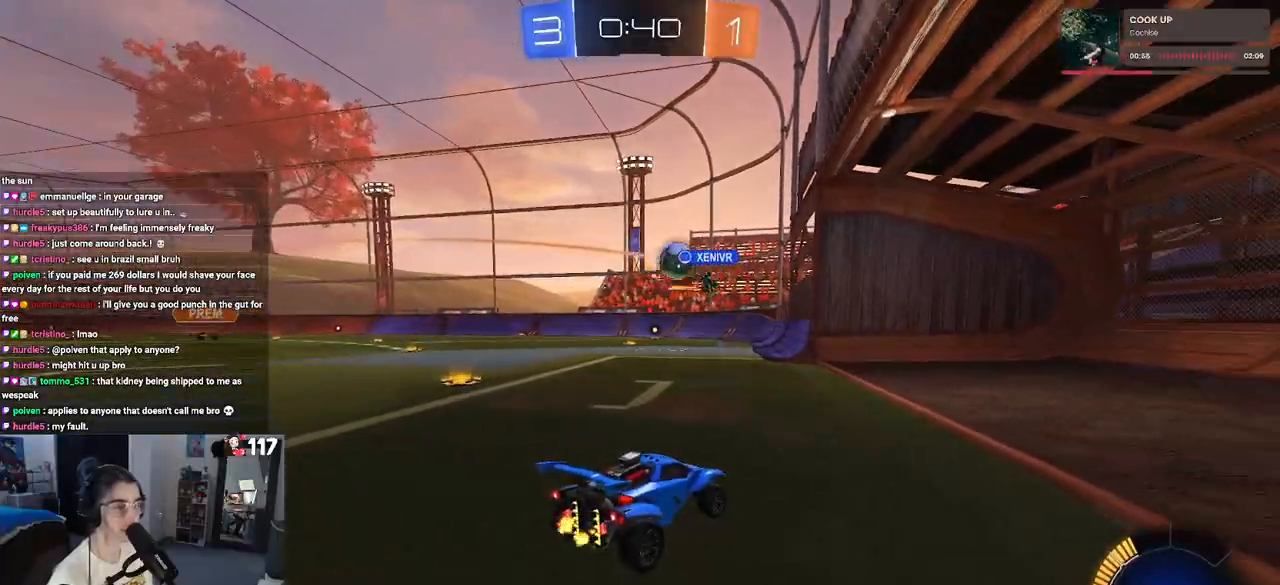
{"buttons": ["R2"], "left_stick": "left", "right_stick": "center", "events": [[133, "R2", "up"], [217, "R2", "down"], [367, "left_stick", "left"]]}
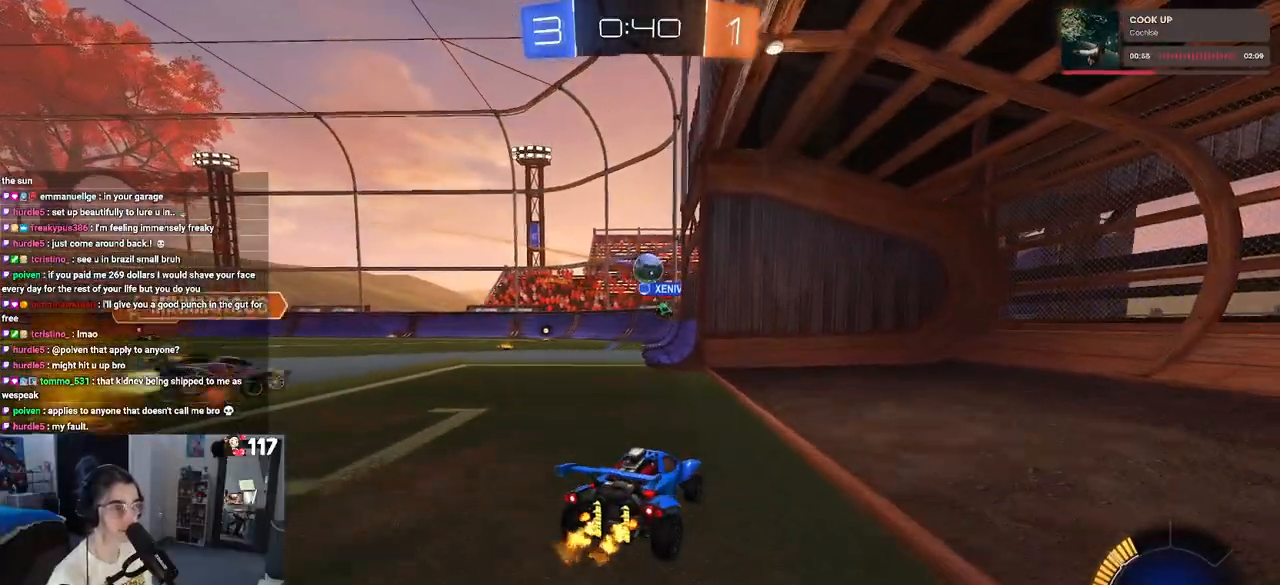
{"buttons": ["R2"], "left_stick": "left", "right_stick": "center", "events": [[17, "left_stick", "center"], [250, "left_stick", "left"]]}
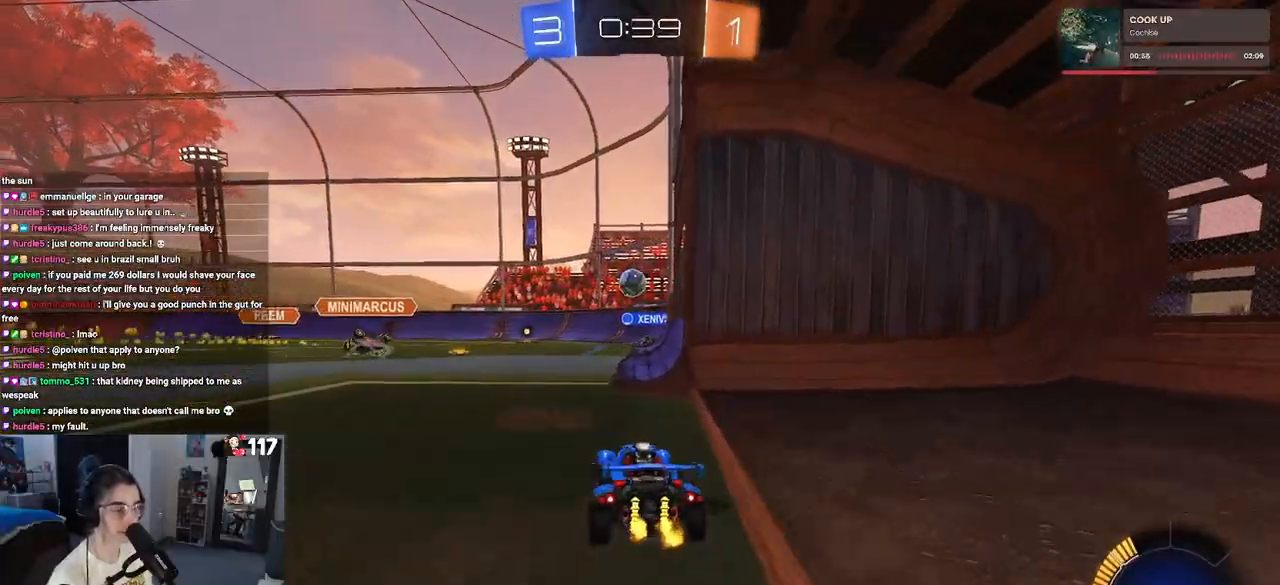
{"buttons": ["R2"], "left_stick": "center", "right_stick": "center", "events": [[67, "left_stick", "center"]]}
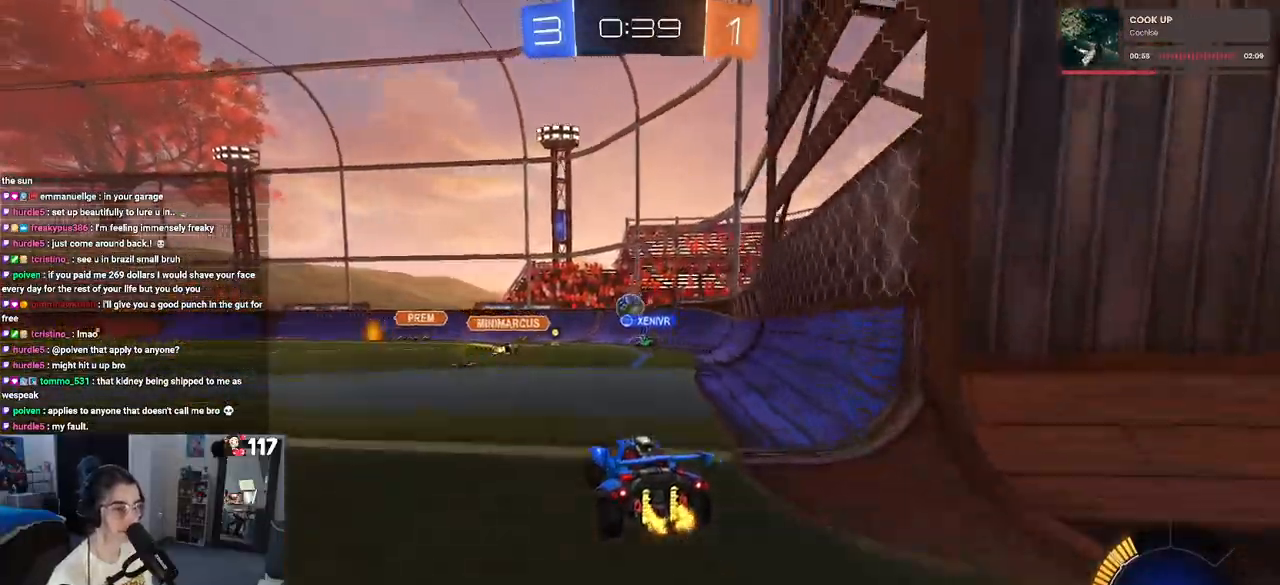
{"buttons": ["L2", "R2"], "left_stick": "center", "right_stick": "center", "events": [[83, "left_stick", "right"], [200, "left_stick", "center"], [500, "L2", "down"]]}
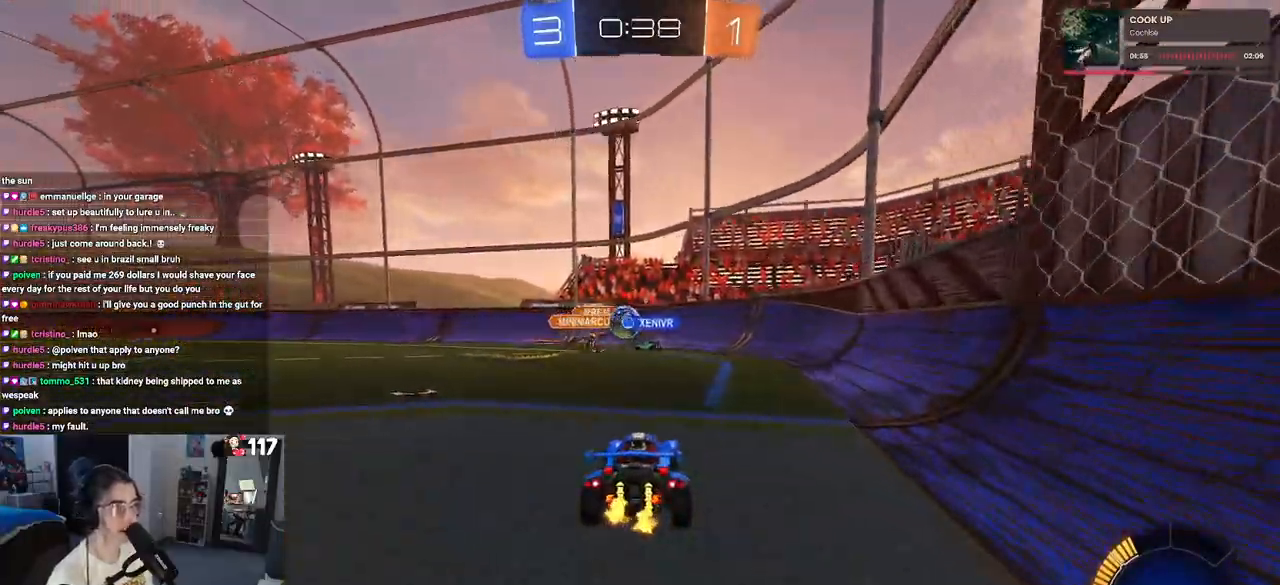
{"buttons": ["SQUARE", "R2"], "left_stick": "right", "right_stick": "center", "events": [[200, "L2", "up"], [200, "left_stick", "right"], [483, "SQUARE", "down"]]}
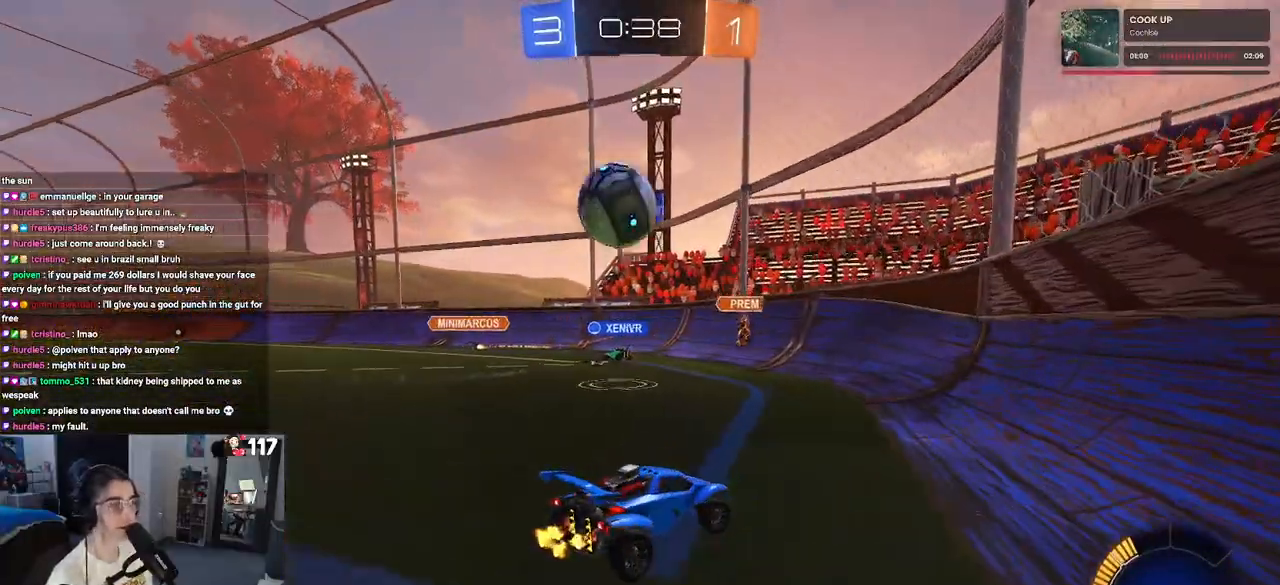
{"buttons": ["R2"], "left_stick": "right", "right_stick": "center", "events": [[83, "SQUARE", "up"]]}
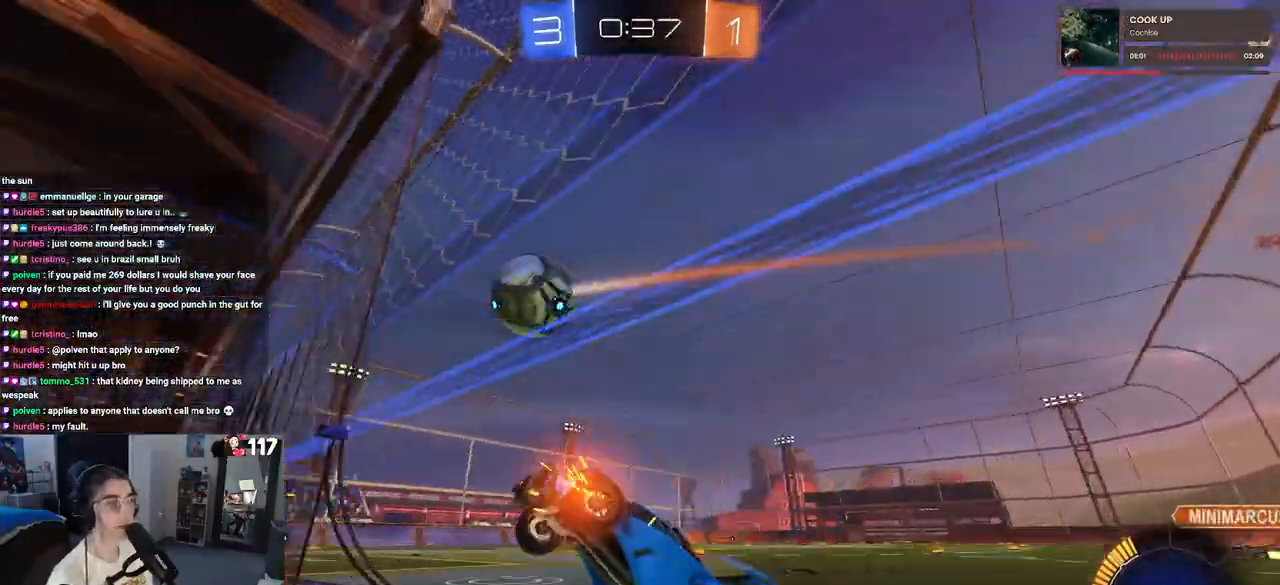
{"buttons": ["R2"], "left_stick": "right", "right_stick": "center", "events": []}
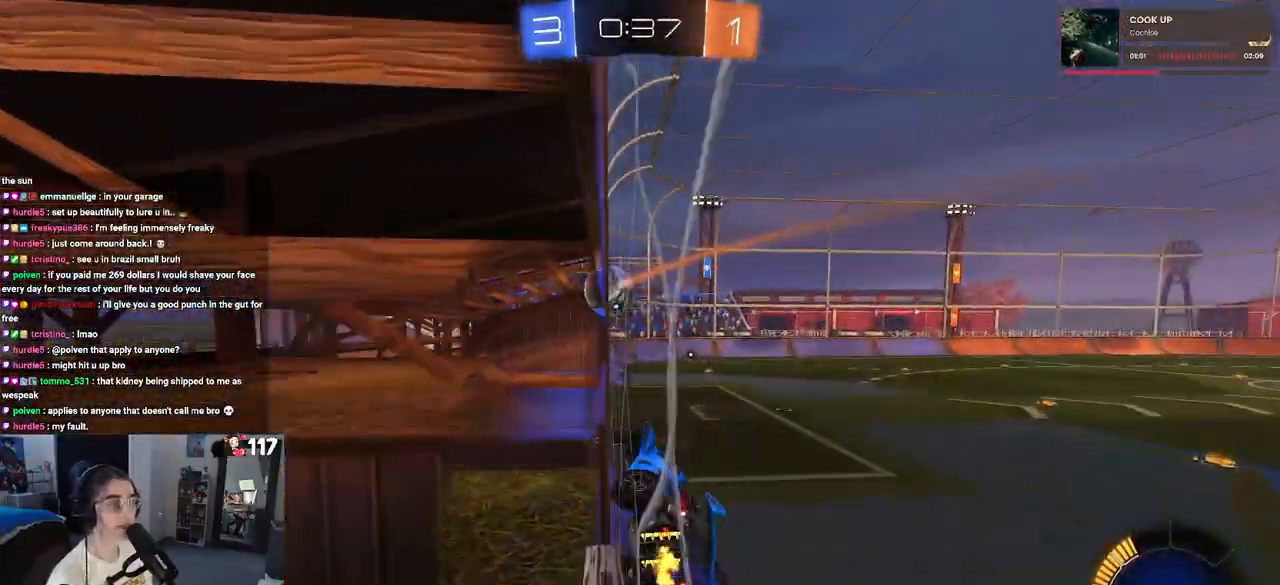
{"buttons": [], "left_stick": "center", "right_stick": "center", "events": [[250, "left_stick", "center"], [450, "R2", "up"]]}